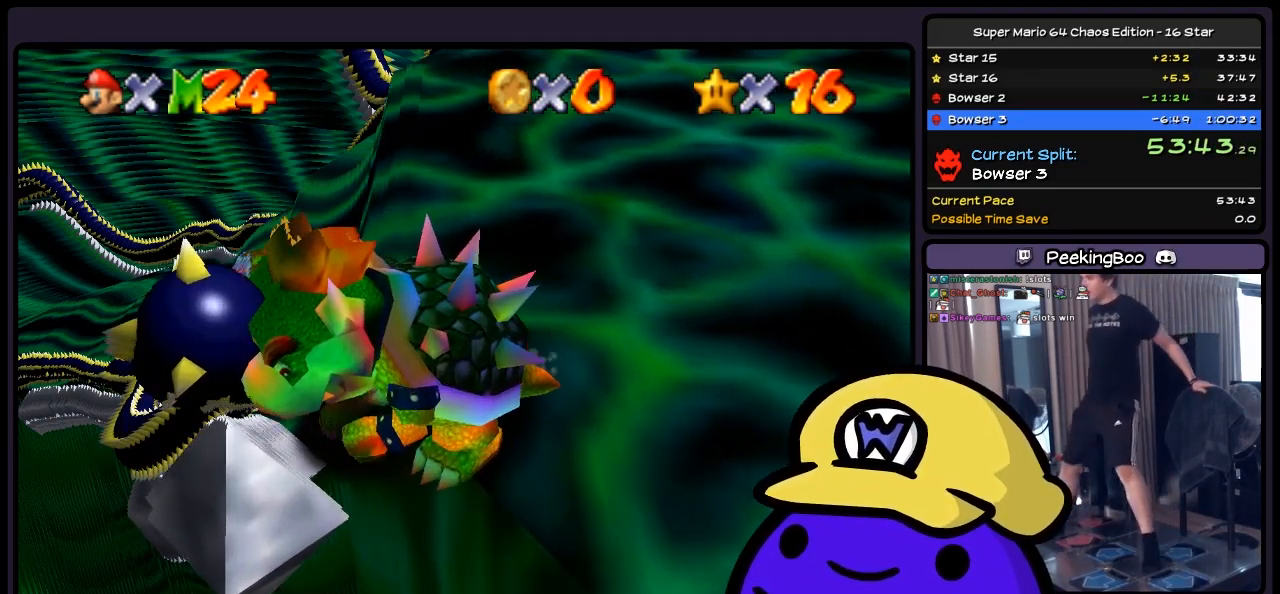
Gameplay with a controller (Nintendo layout); each line is a JSON object with the inputs held at the frame after it. "events" lists button and stick changes between this image and that frame as [ms after this image, input, new state], when the widget could be followed in between. Not read: B C_LEFT DPAD_DOWN DPAD_LEFT DPAD_RIGHT DPAD_UP L1 L3 R1 R3 START Z left_stick.
{"buttons": [], "events": []}
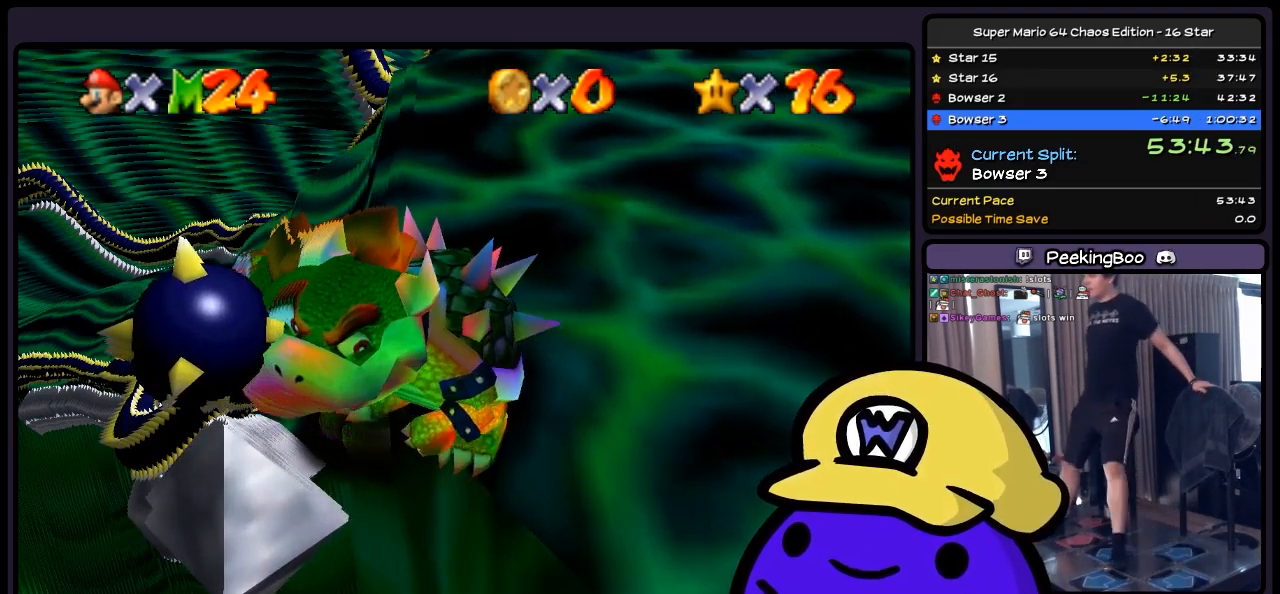
{"buttons": [], "events": []}
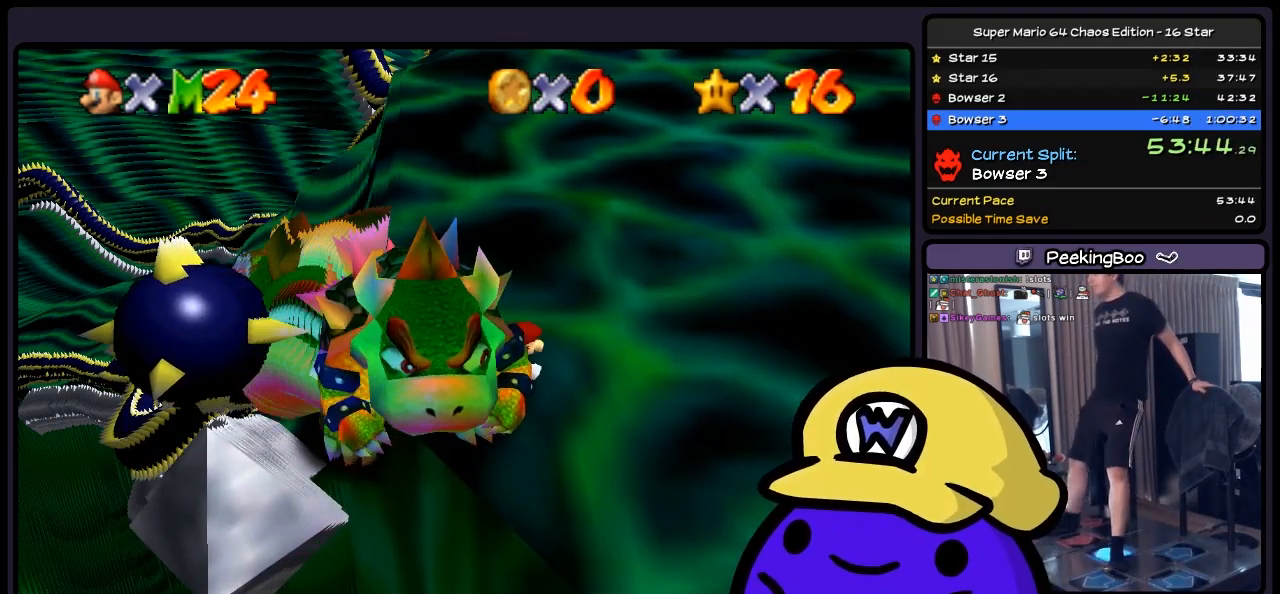
{"buttons": [], "events": []}
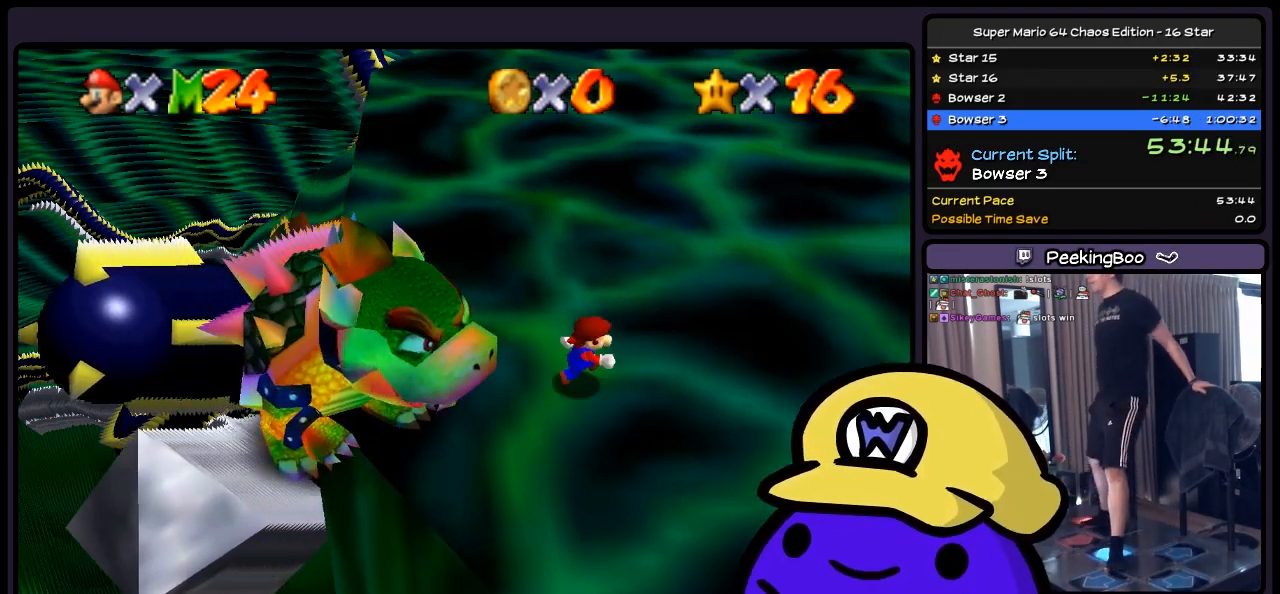
{"buttons": [], "events": [[33, "A", "down"], [283, "A", "up"]]}
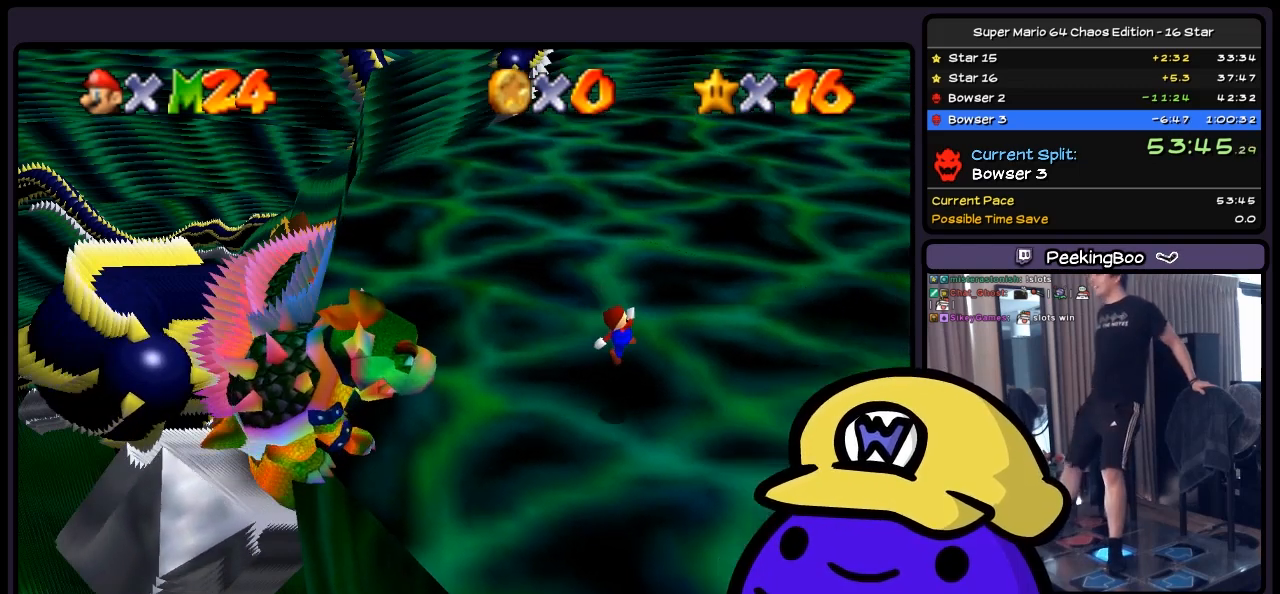
{"buttons": ["A"], "events": [[367, "A", "down"]]}
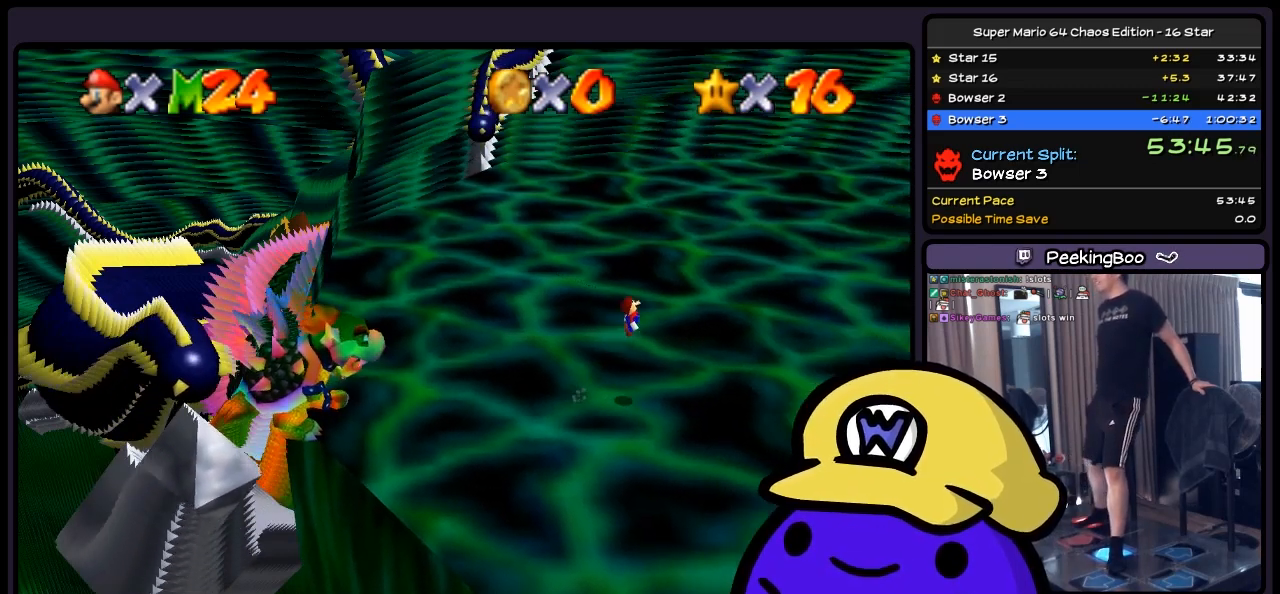
{"buttons": [], "events": [[150, "A", "up"]]}
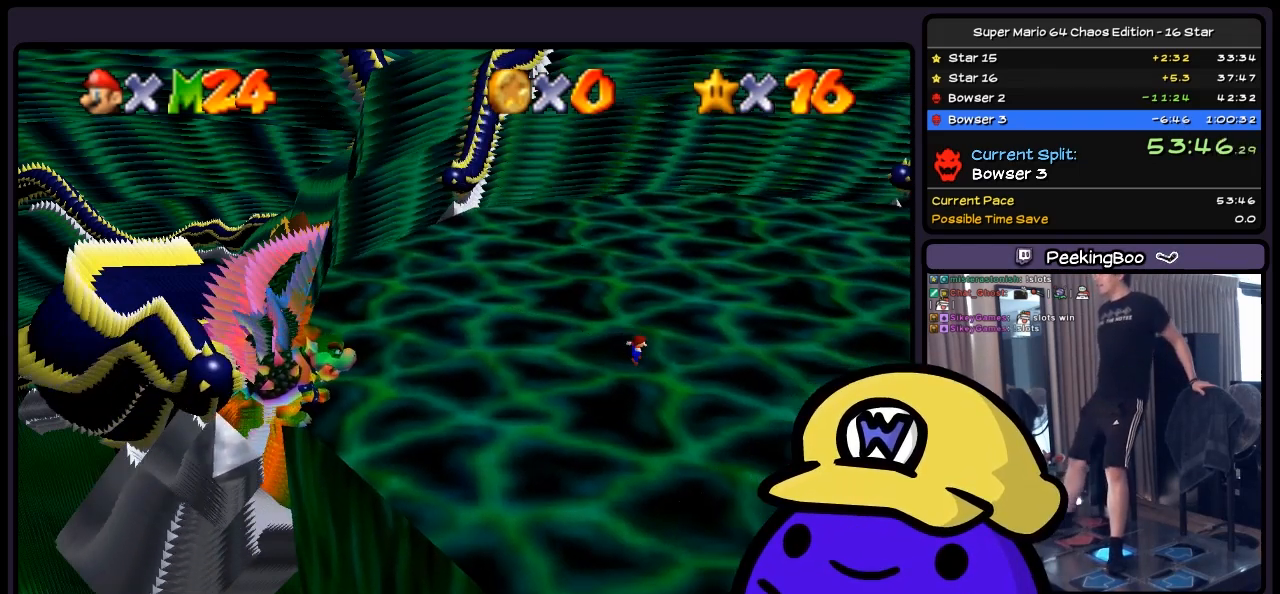
{"buttons": ["A"], "events": [[367, "A", "down"]]}
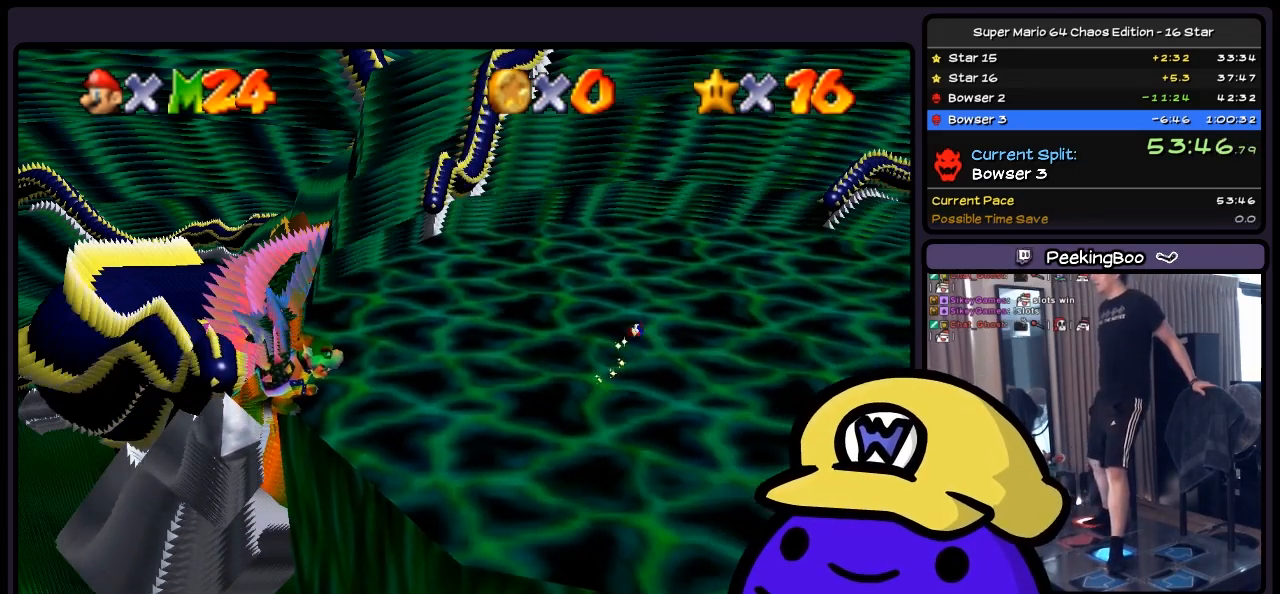
{"buttons": [], "events": [[200, "A", "up"]]}
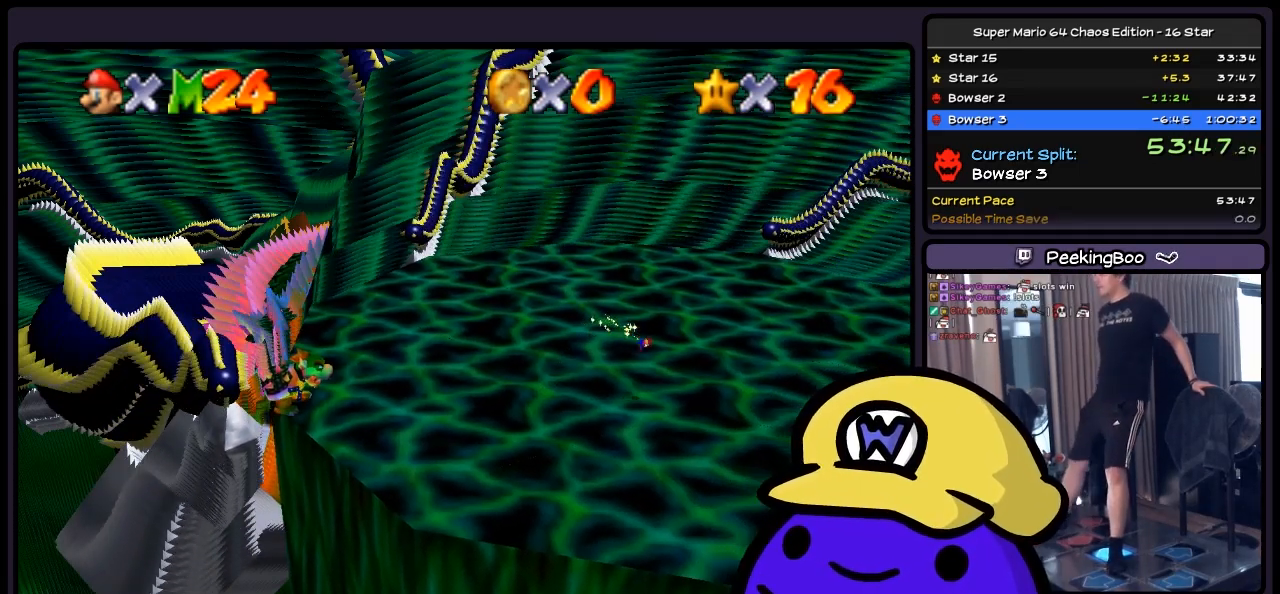
{"buttons": [], "events": []}
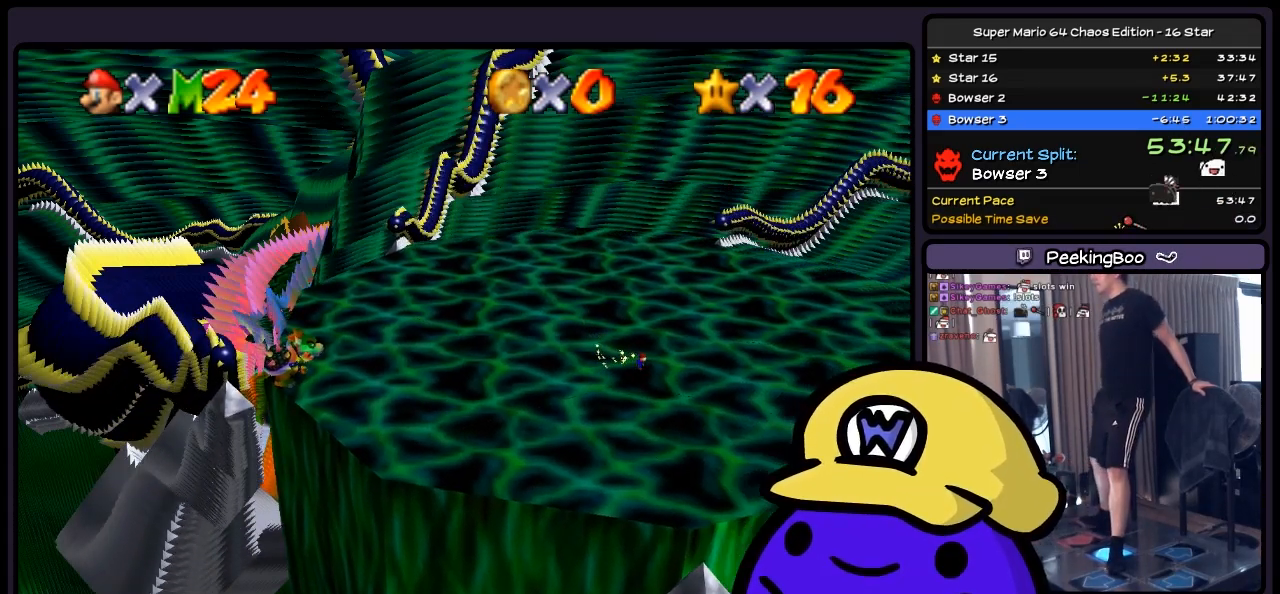
{"buttons": [], "events": [[150, "A", "down"], [450, "A", "up"]]}
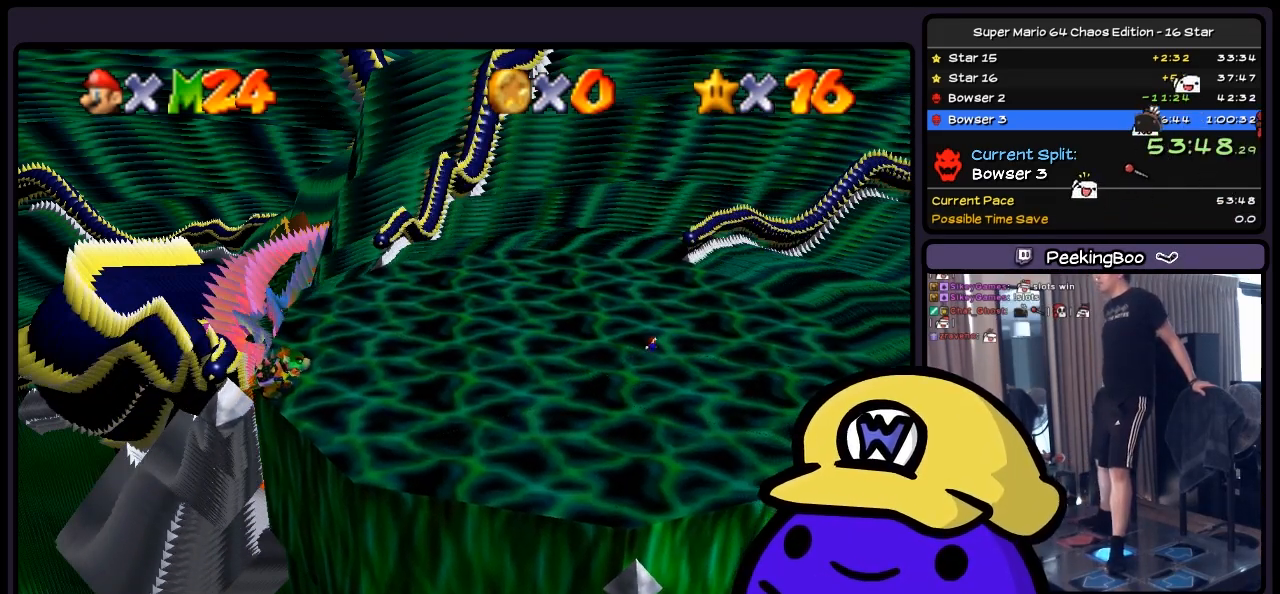
{"buttons": [], "events": []}
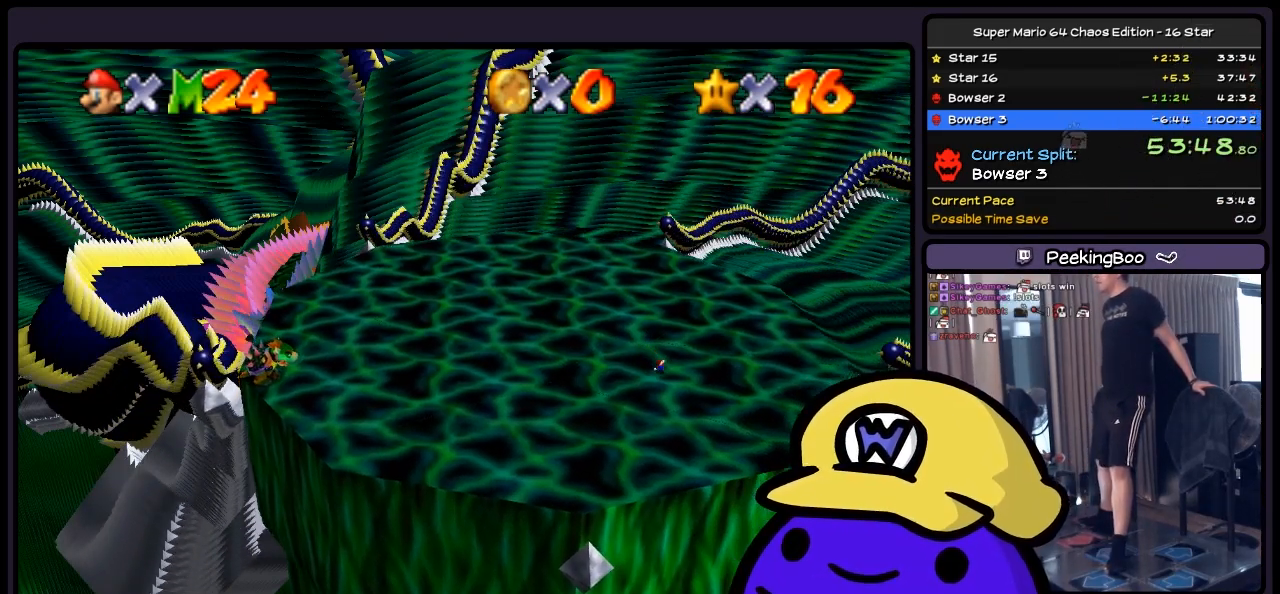
{"buttons": ["A"], "events": [[283, "A", "down"]]}
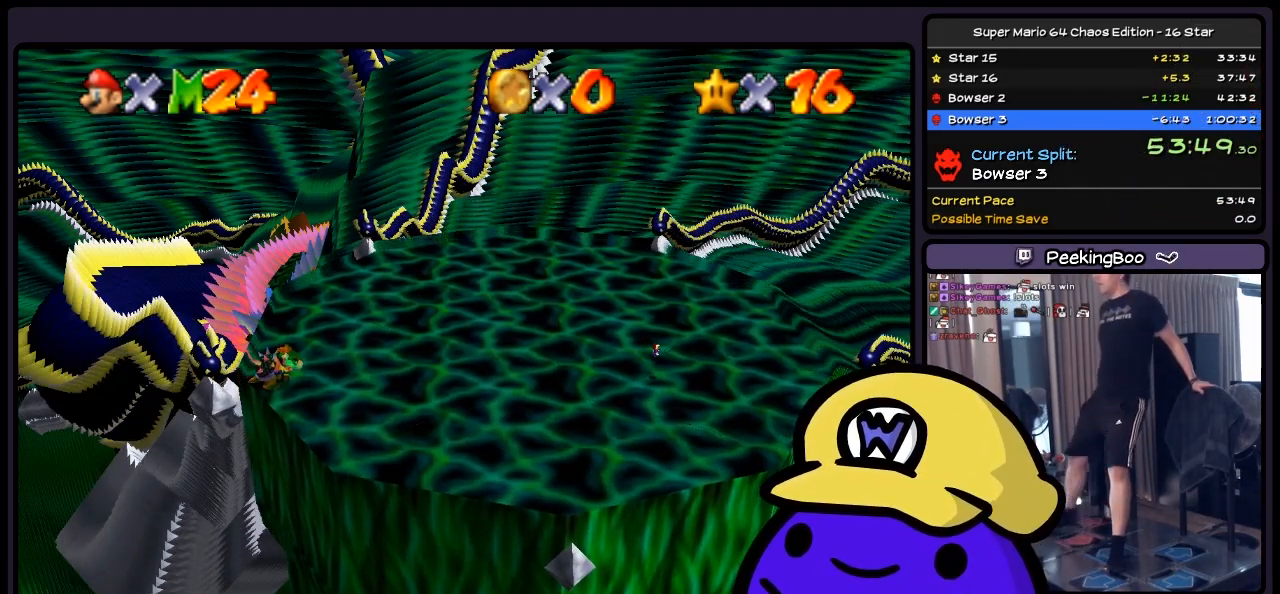
{"buttons": [], "events": [[33, "A", "up"]]}
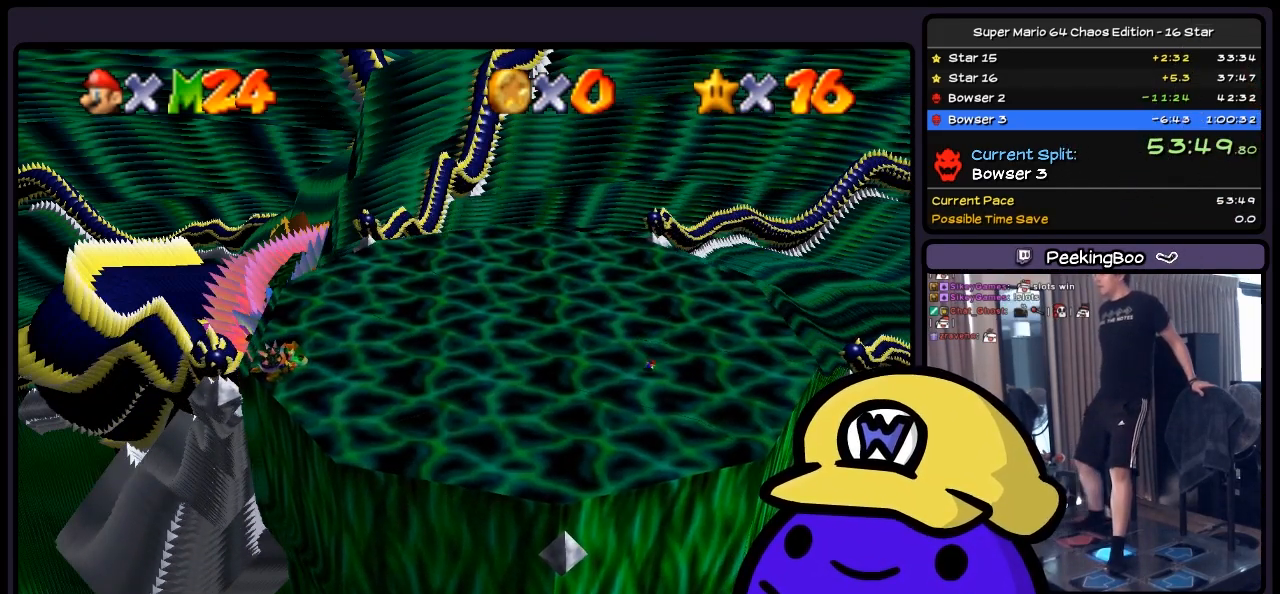
{"buttons": [], "events": []}
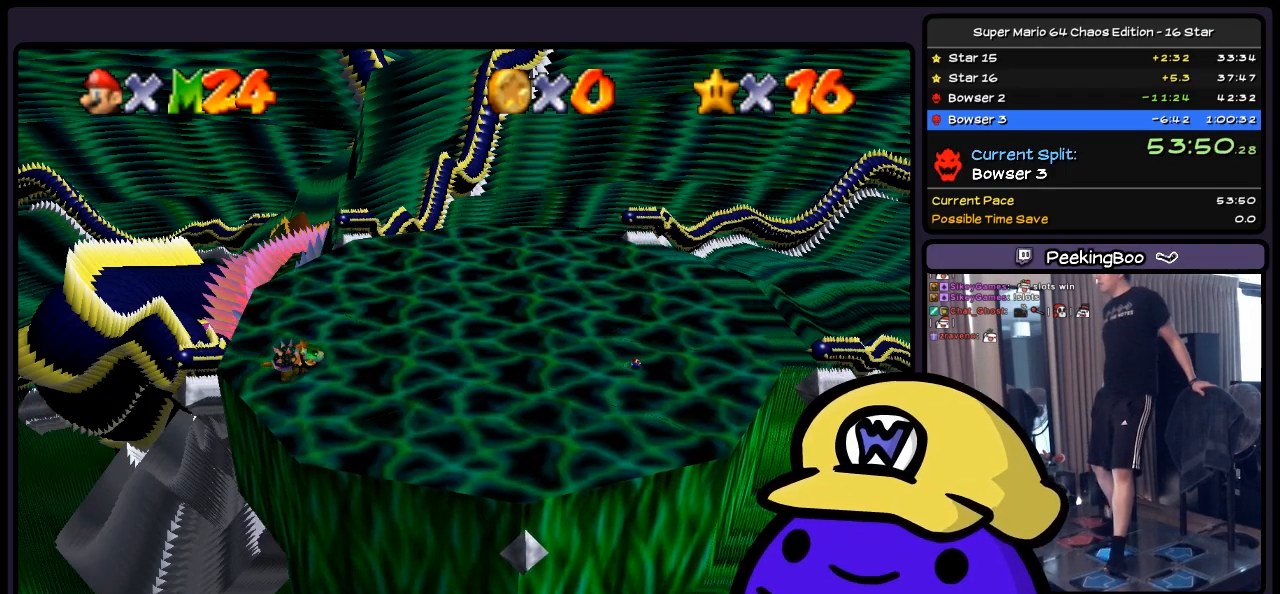
{"buttons": [], "events": []}
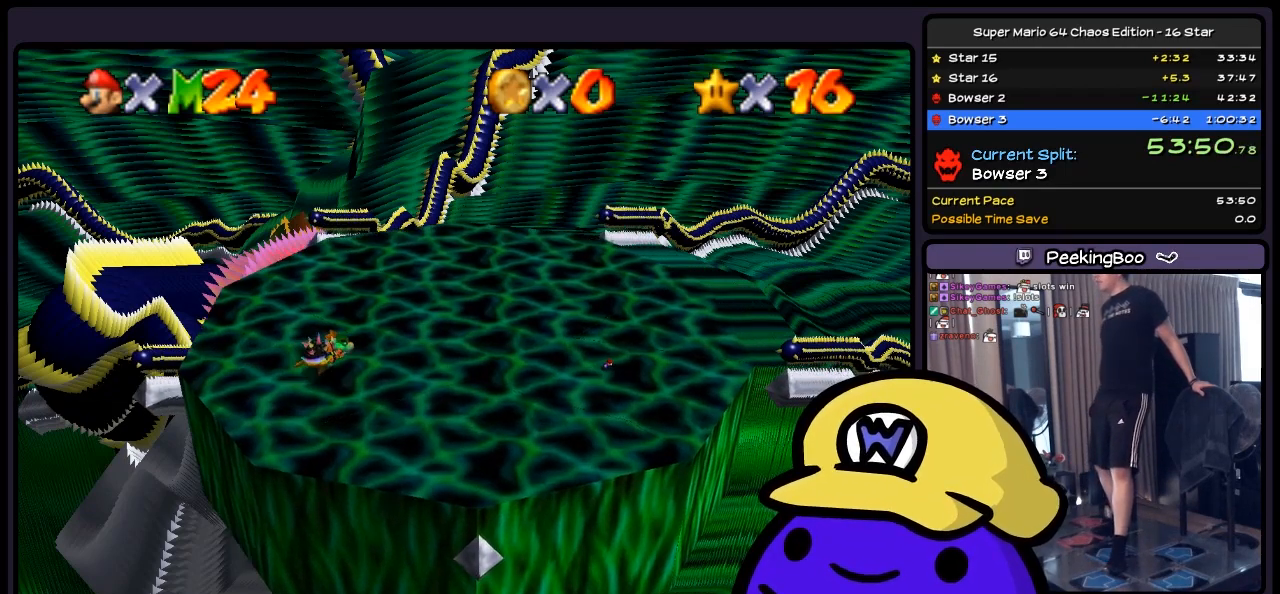
{"buttons": [], "events": []}
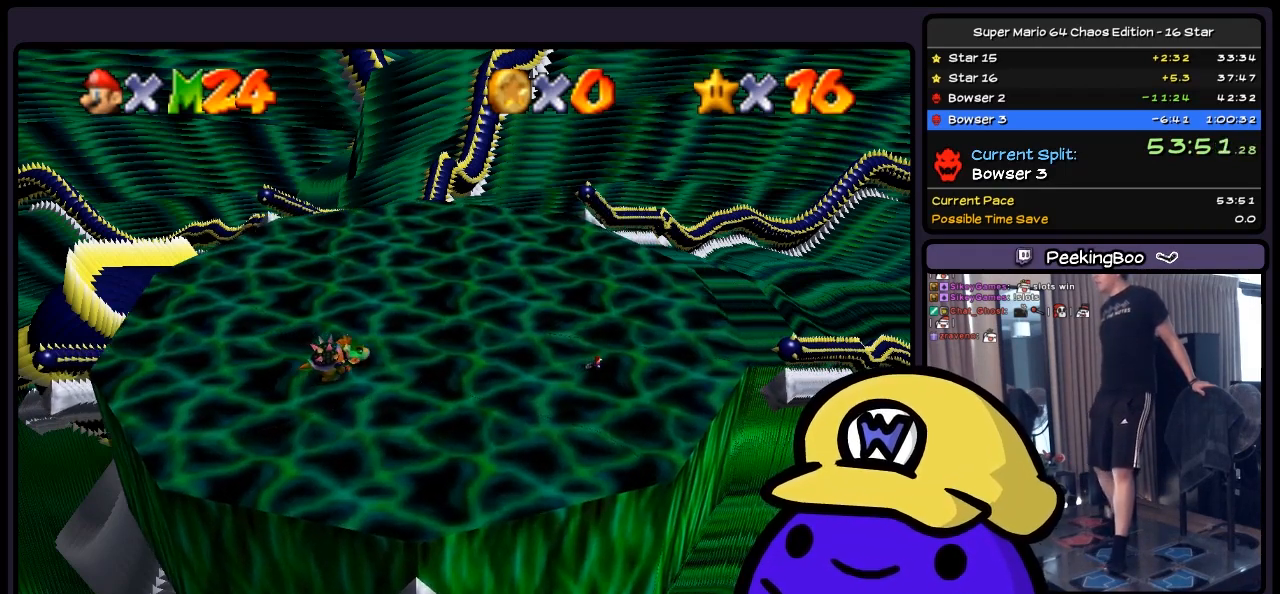
{"buttons": [], "events": []}
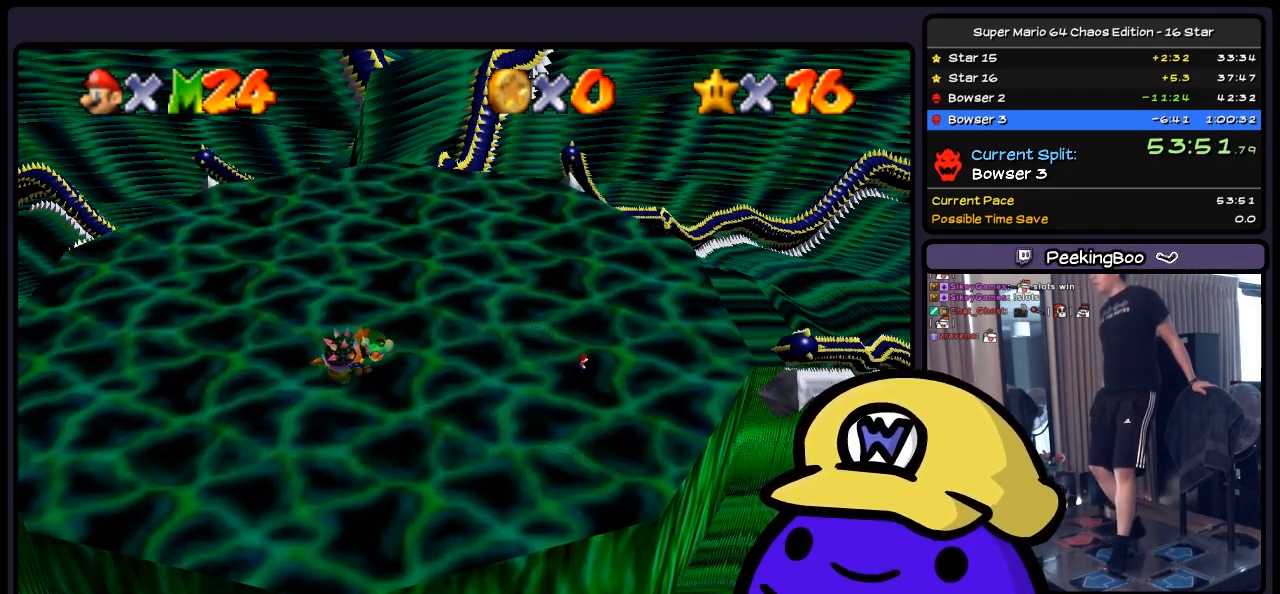
{"buttons": [], "events": []}
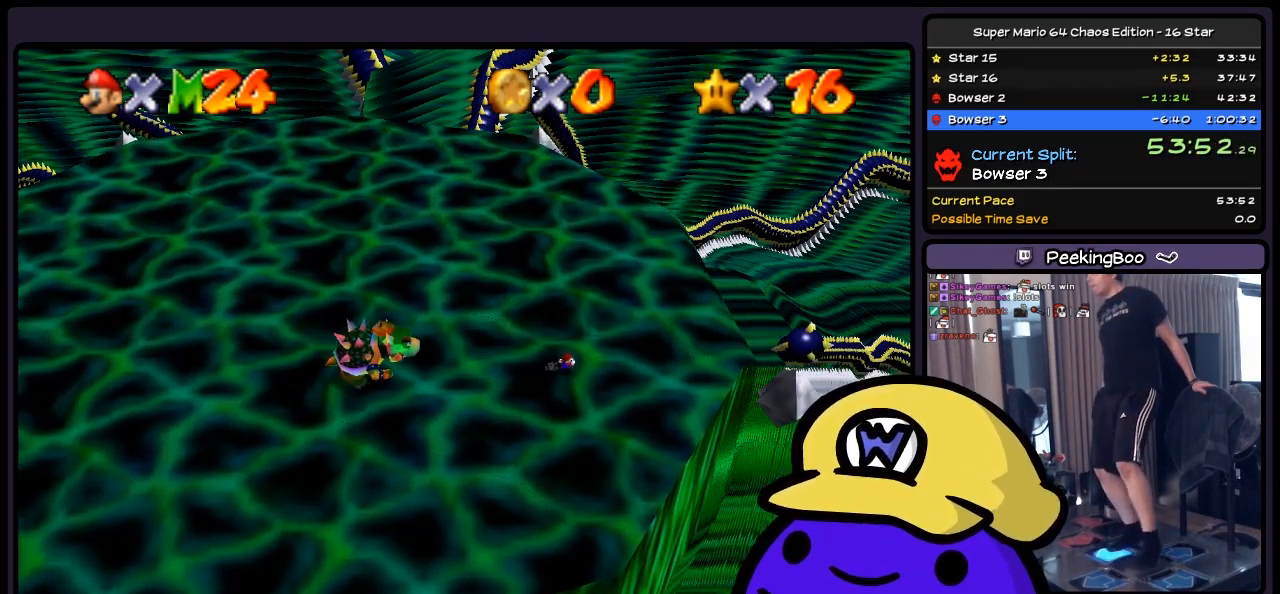
{"buttons": [], "events": []}
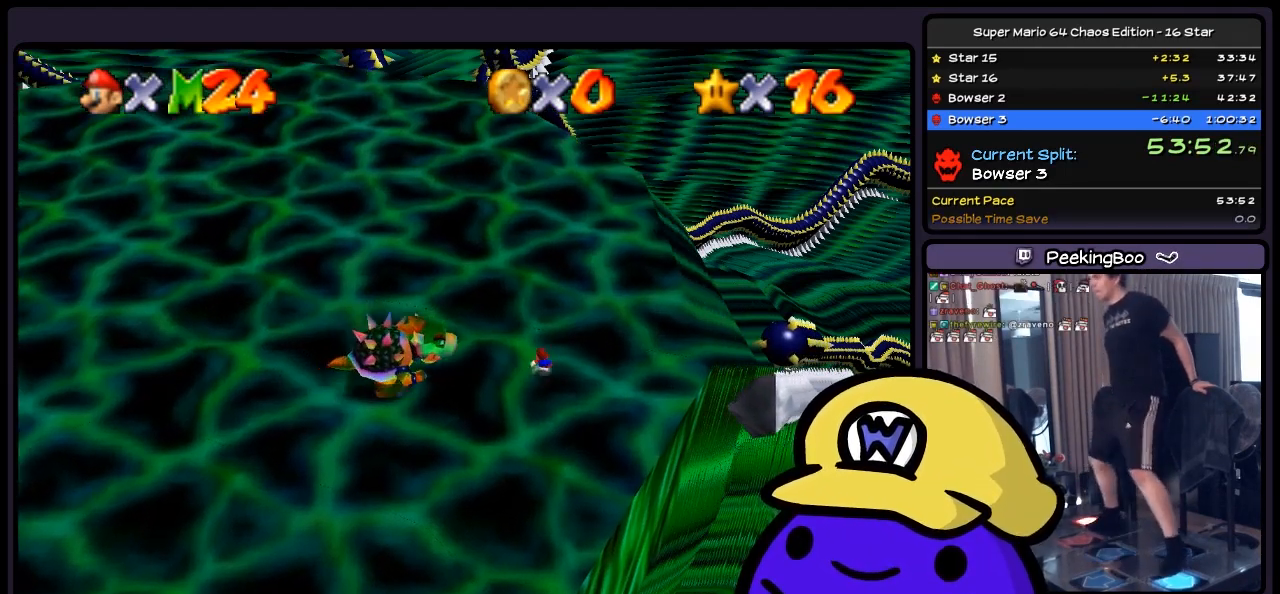
{"buttons": [], "events": [[150, "A", "down"], [483, "A", "up"]]}